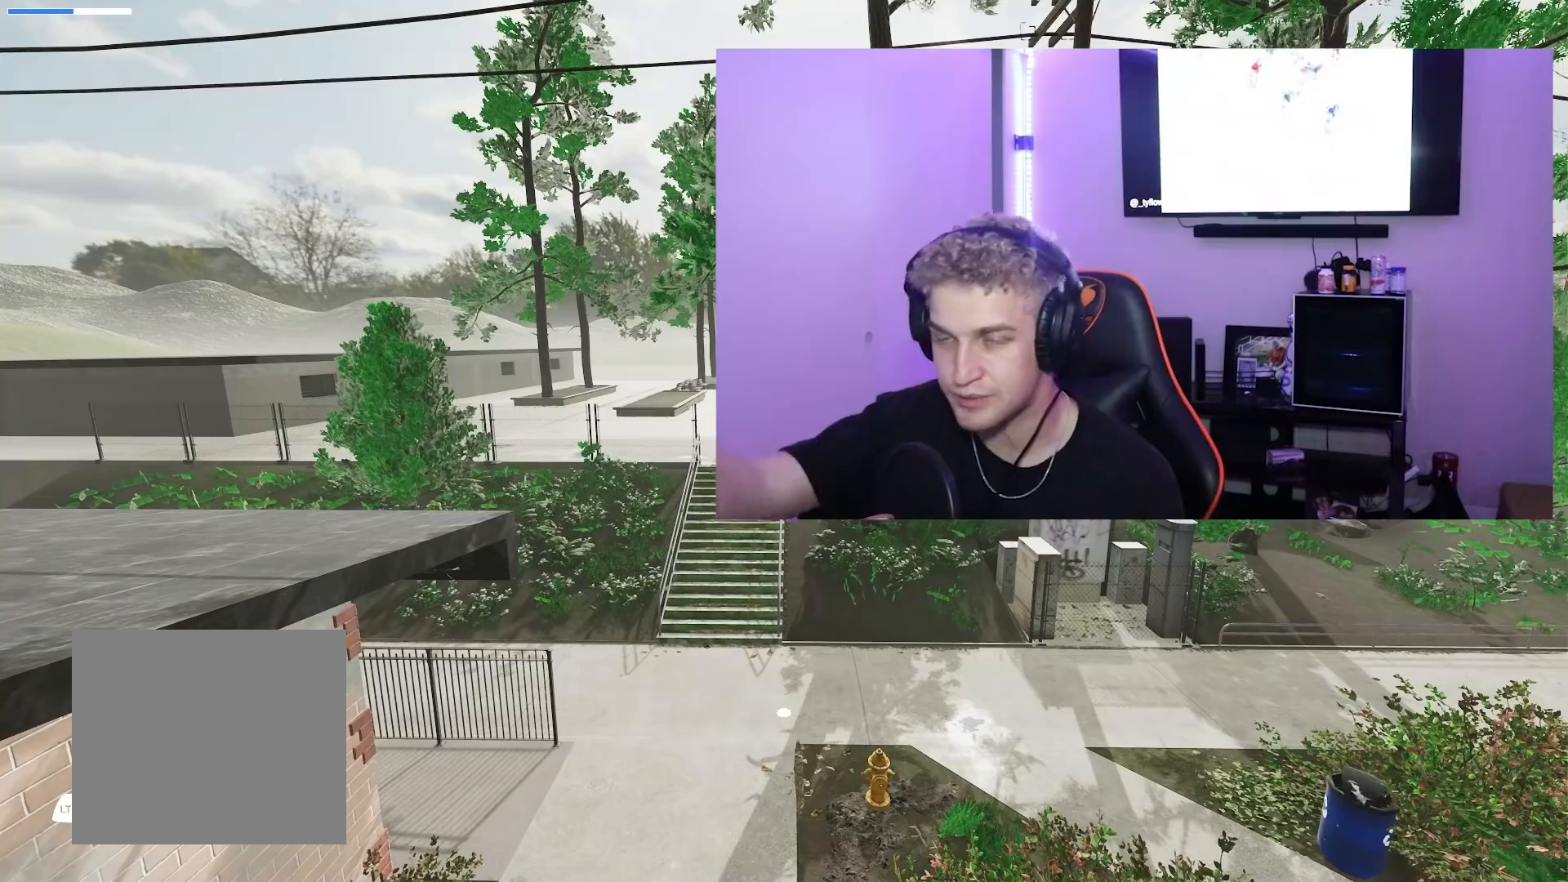
Gameplay with a controller (Xbox layout); each line is a JSON object with the inputs held at the frame after it. "events" lists button and stick changes between this image and that frame as [ms after this image, input, new state], when the widget could be followed in between.
{"buttons": [], "left_stick": "center", "right_stick": "center", "events": []}
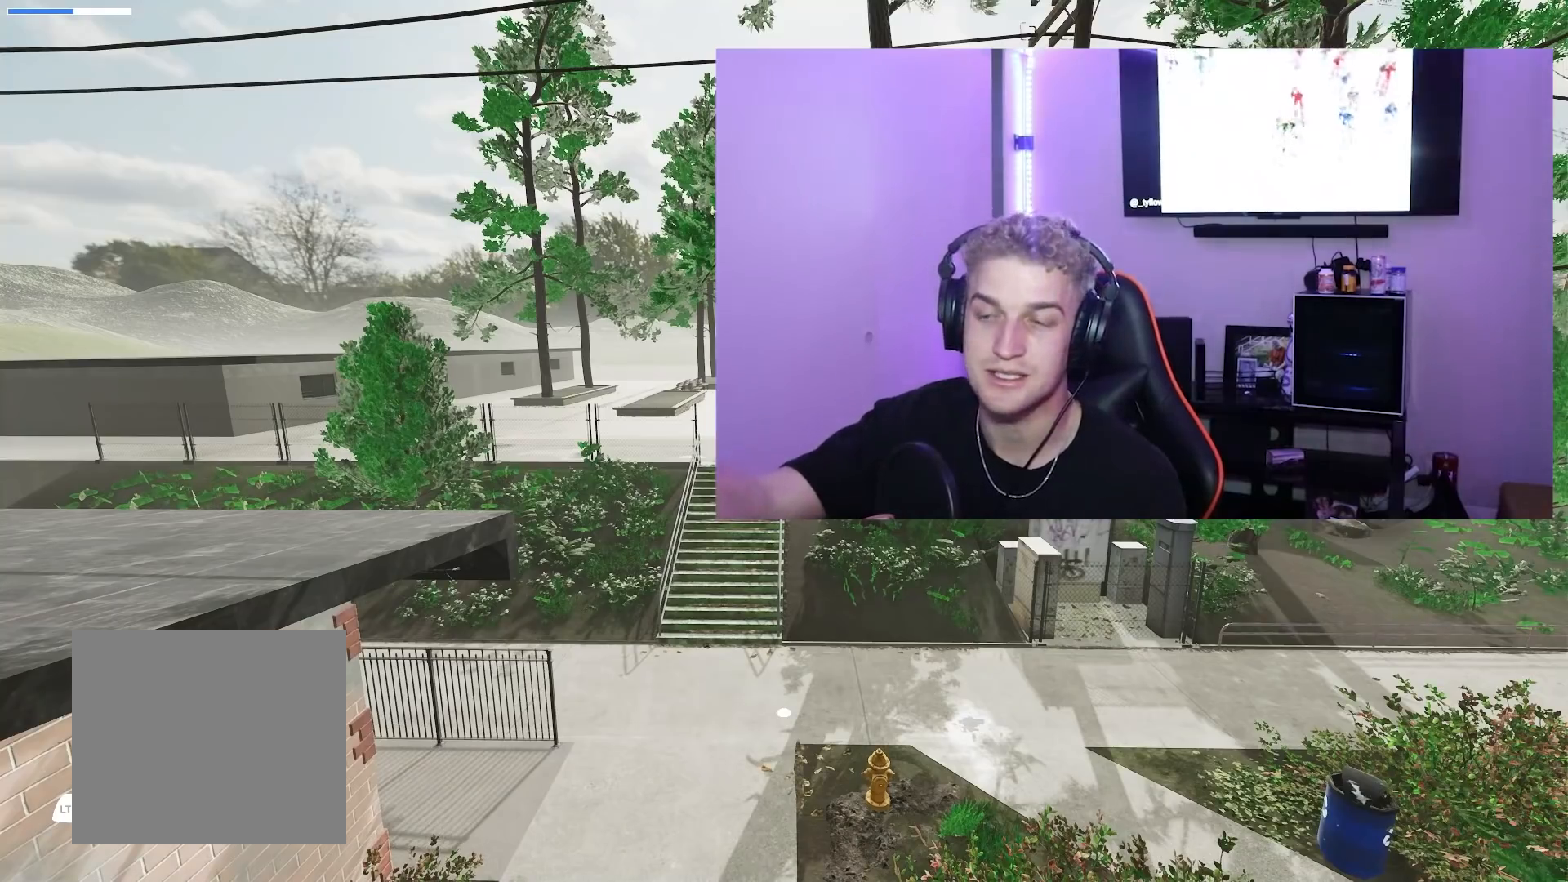
{"buttons": [], "left_stick": "center", "right_stick": "center", "events": []}
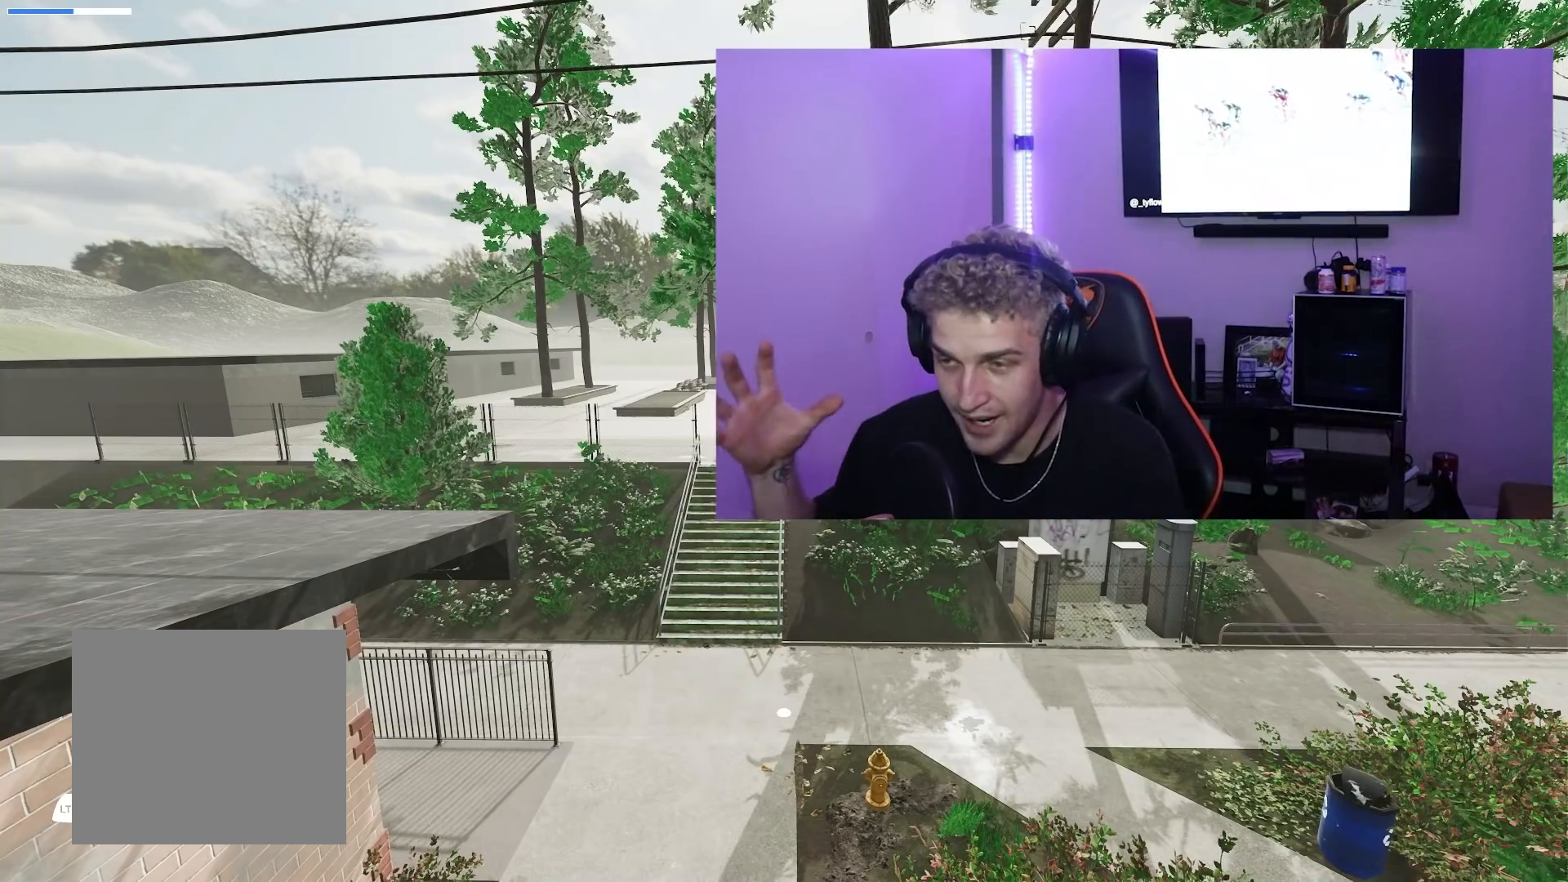
{"buttons": ["L2"], "left_stick": "center", "right_stick": "center", "events": [[383, "L2", "down"]]}
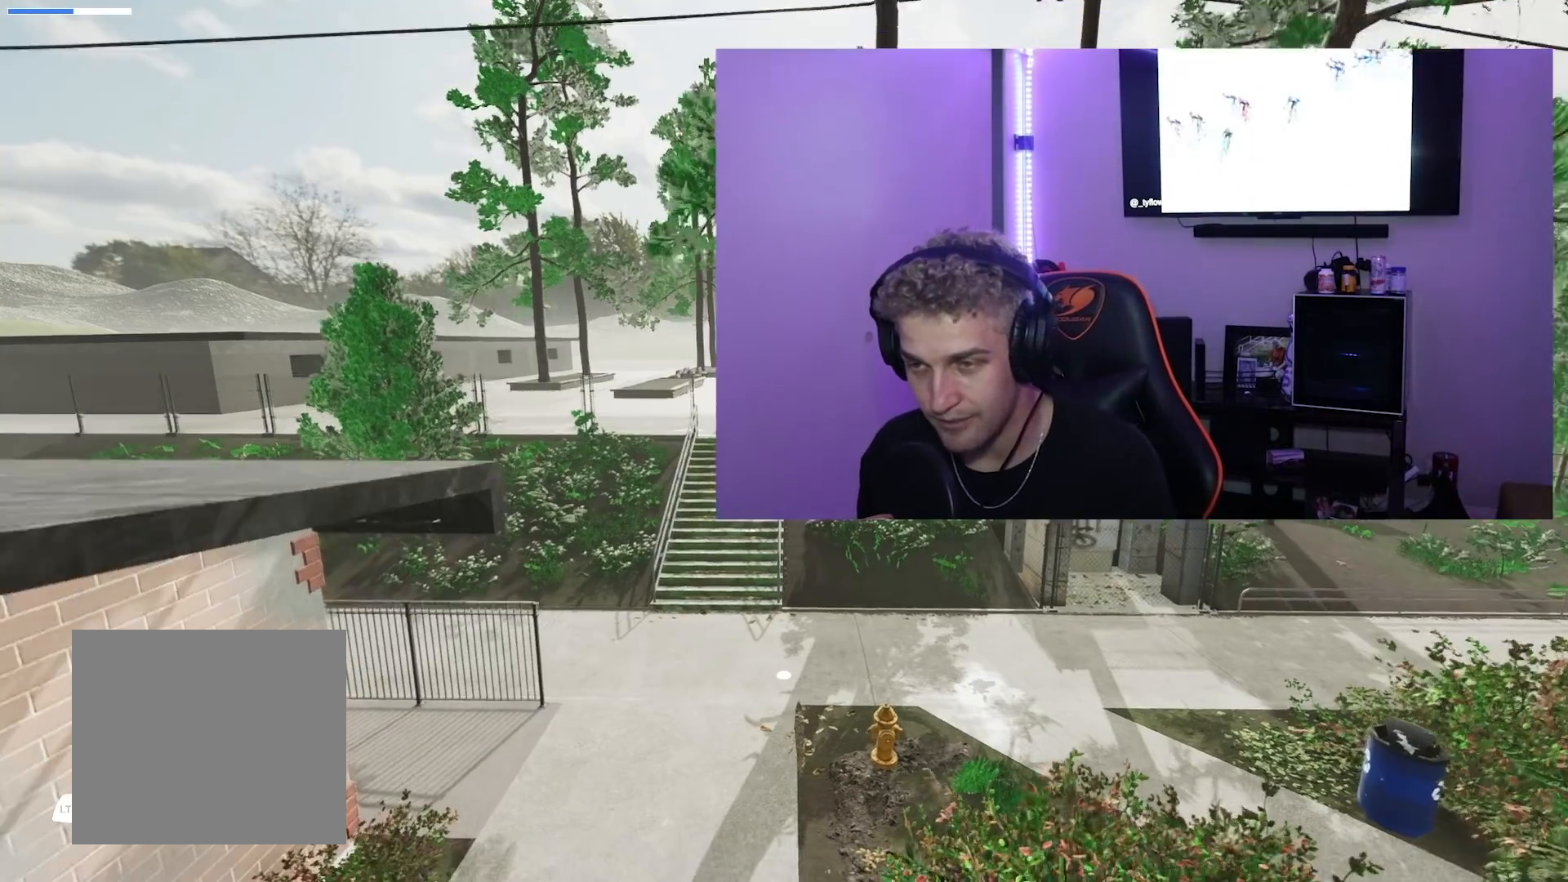
{"buttons": [], "left_stick": "center", "right_stick": "center", "events": [[317, "L2", "up"]]}
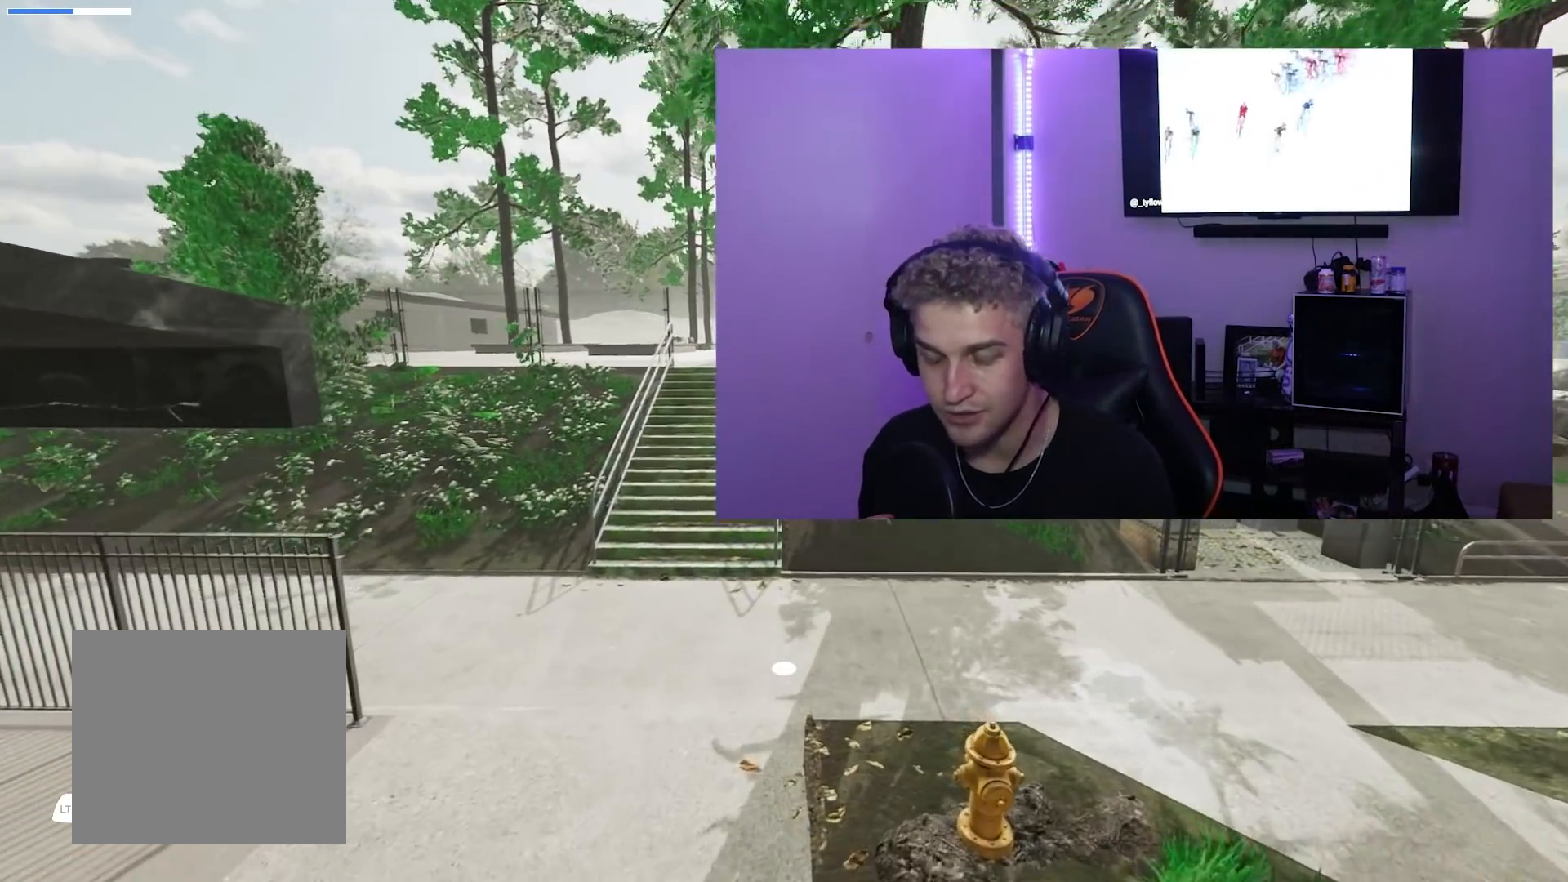
{"buttons": [], "left_stick": "center", "right_stick": "center", "events": [[100, "right_stick", "left"], [166, "right_stick", "center"]]}
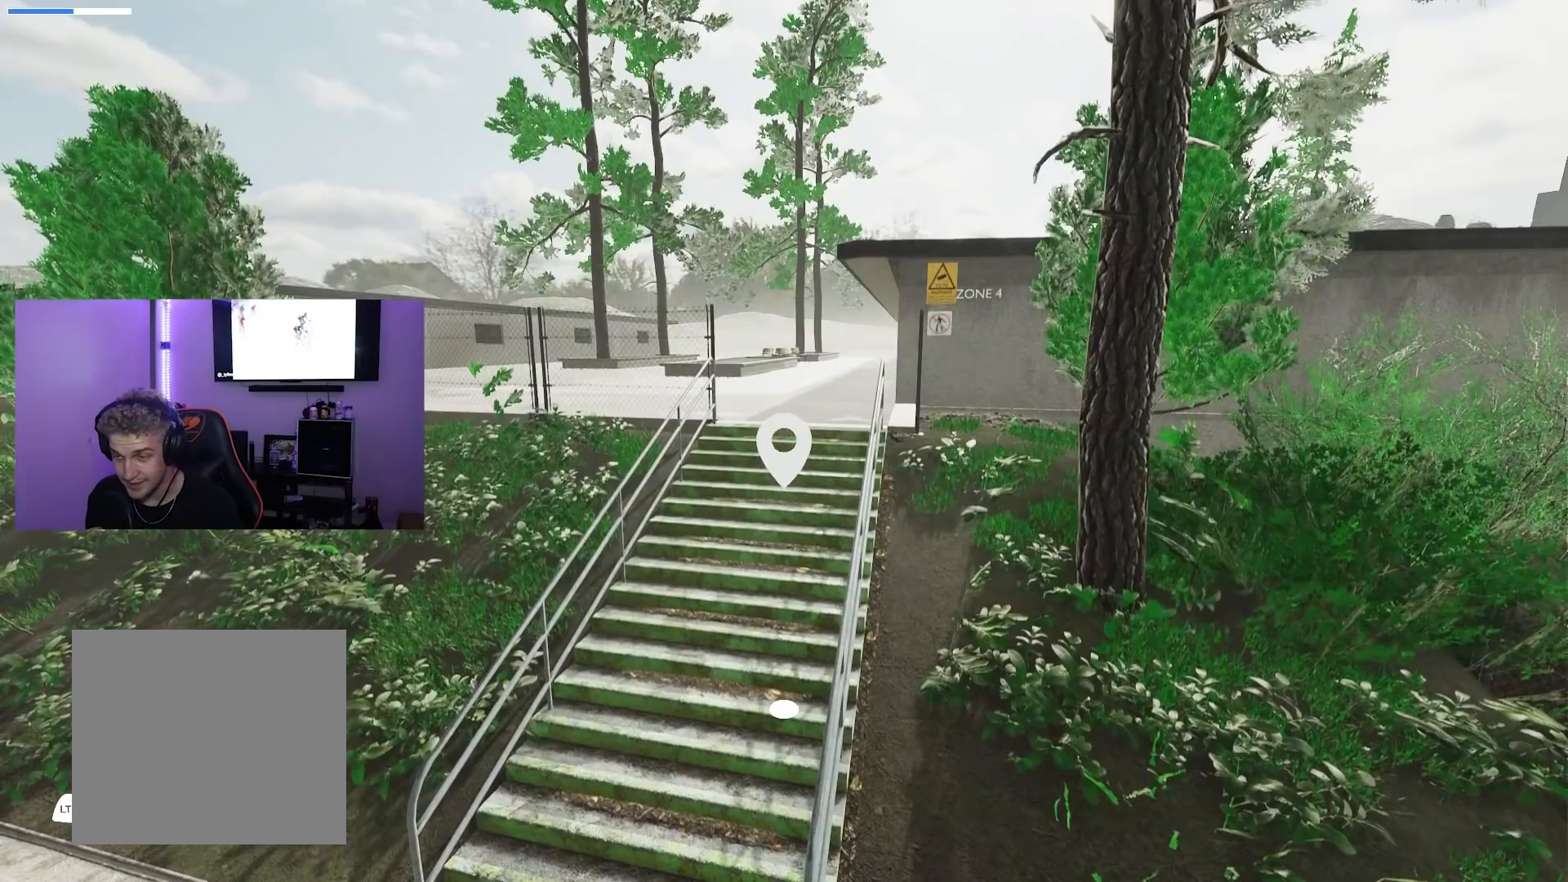
{"buttons": [], "left_stick": "down-left", "right_stick": "left", "events": [[50, "right_stick", "left"], [67, "left_stick", "down"], [367, "left_stick", "down-left"]]}